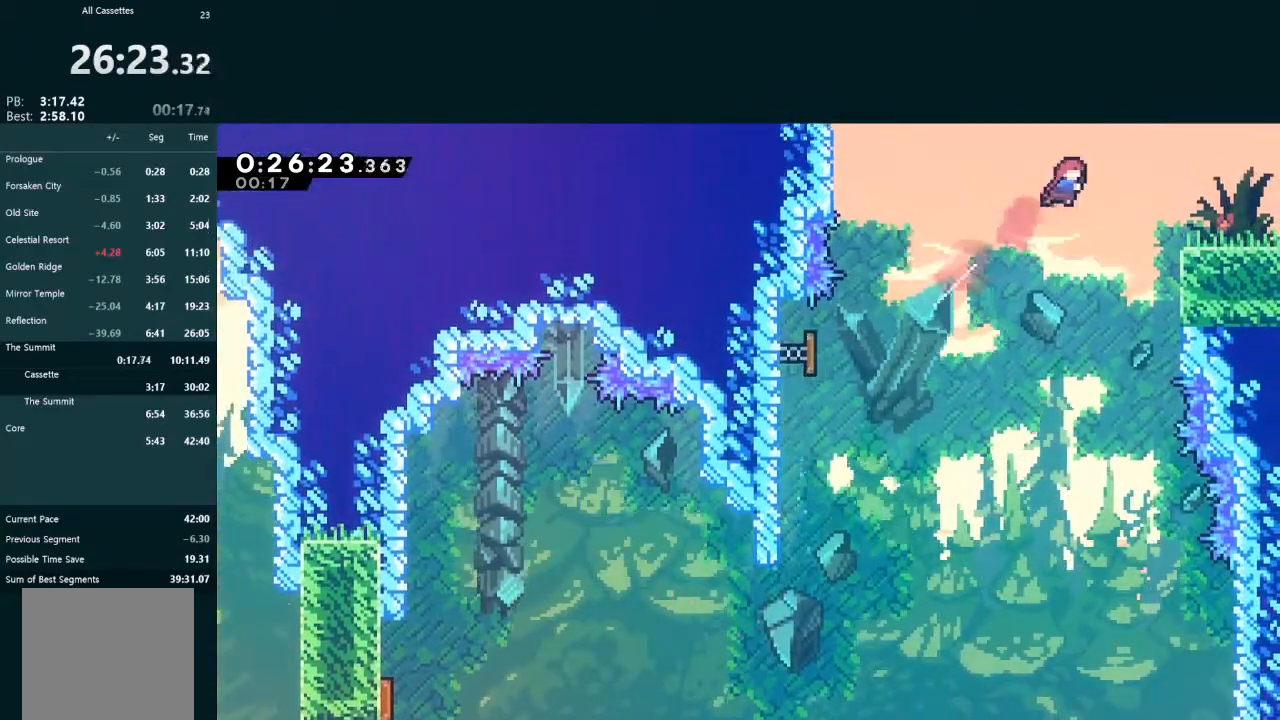
Gameplay with a controller (Xbox layout); each line is a JSON object with the inputs held at the frame after it (dt_ms = milliseconds from this image to that frame). "events" lists button and stick changes between this image and that frame as [ms after this image, input, new state], when the widget could be followed in between. Not read: L3 right_stick.
{"dt_ms": 500, "buttons": ["L2", "DPAD_DOWN", "DPAD_RIGHT"], "left_stick": "center", "events": [[267, "DPAD_DOWN", "down"], [267, "DPAD_UP", "up"], [400, "X", "down"], [467, "A", "down"], [467, "X", "up"], [500, "A", "up"]]}
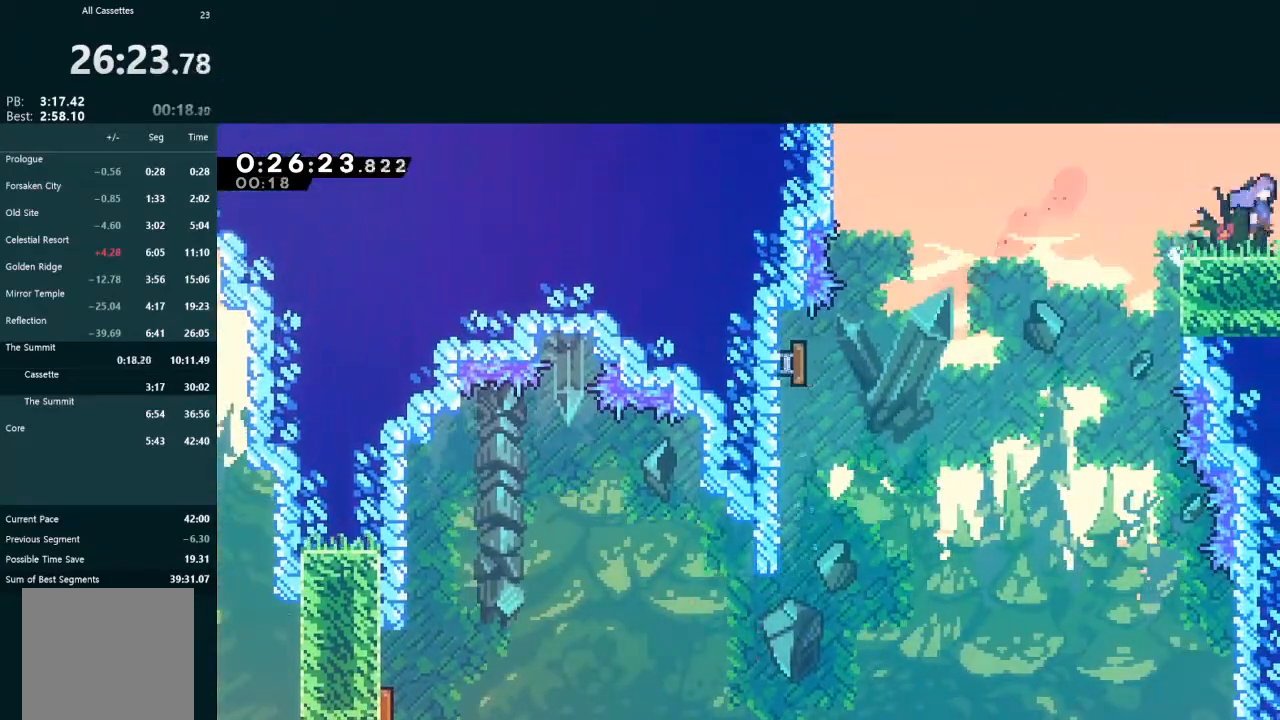
{"dt_ms": 500, "buttons": ["DPAD_RIGHT"], "left_stick": "center", "events": [[67, "DPAD_DOWN", "up"], [100, "DPAD_RIGHT", "up"], [100, "L2", "up"], [133, "DPAD_RIGHT", "down"]]}
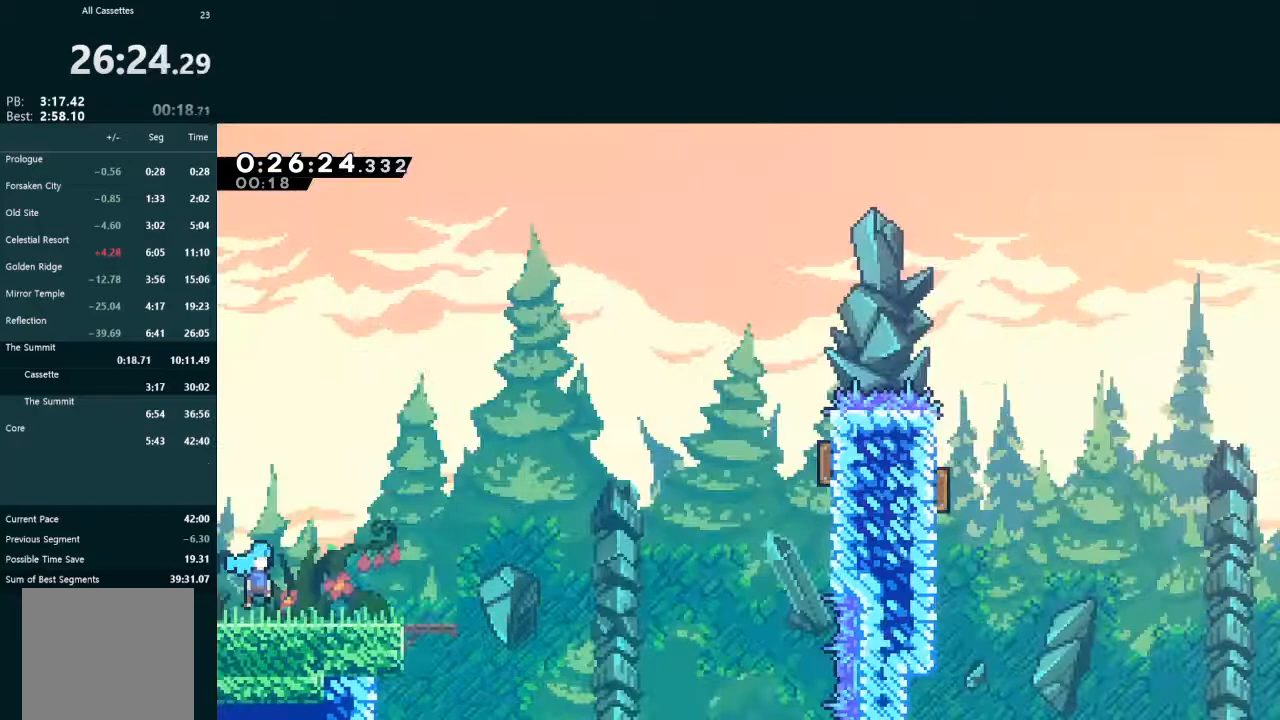
{"dt_ms": 500, "buttons": ["L2", "DPAD_UP", "DPAD_RIGHT"], "left_stick": "center", "events": [[333, "A", "down"], [467, "DPAD_UP", "down"], [500, "A", "up"], [500, "L2", "down"]]}
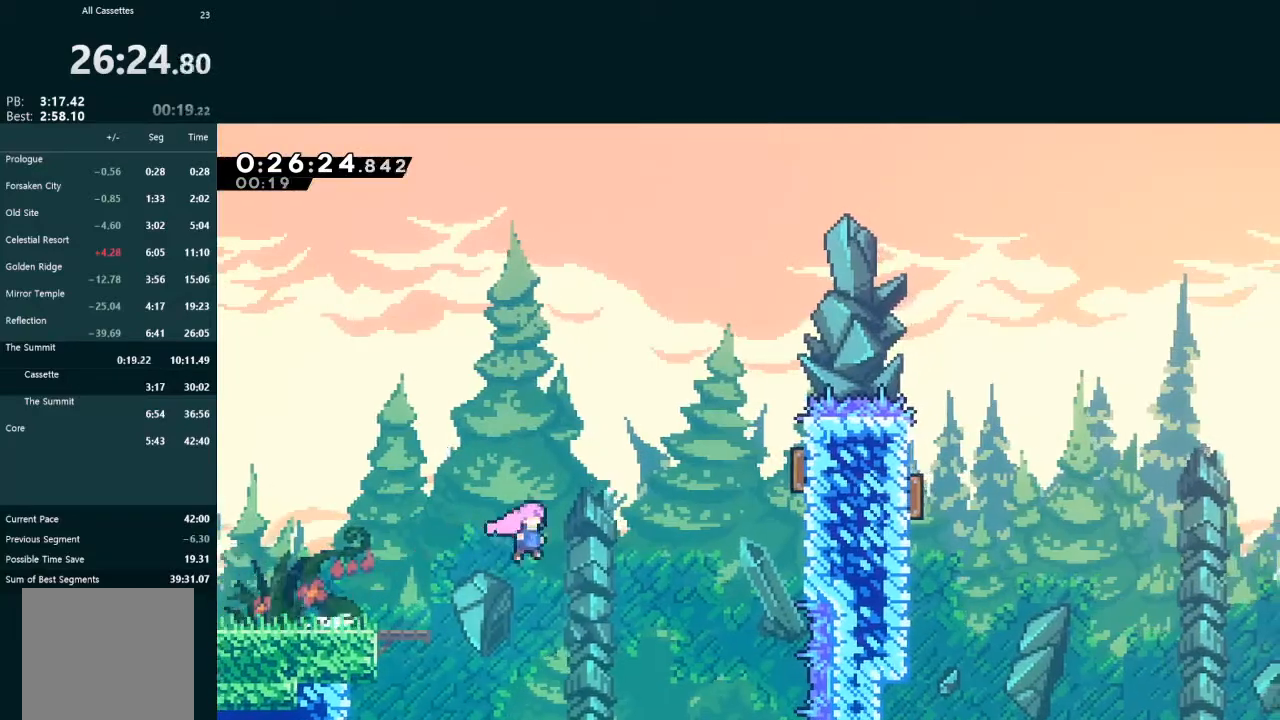
{"dt_ms": 500, "buttons": ["X", "L2", "DPAD_UP", "DPAD_RIGHT"], "left_stick": "center", "events": [[67, "X", "down"], [167, "X", "up"], [433, "X", "down"]]}
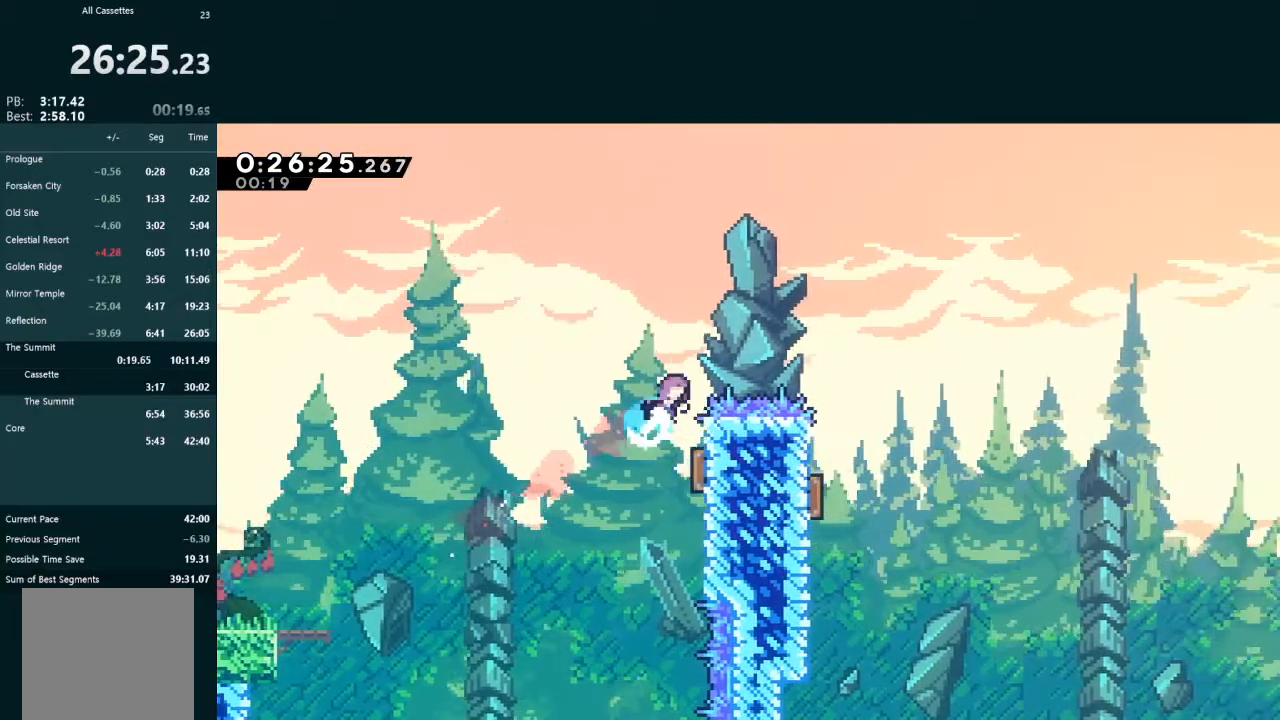
{"dt_ms": 500, "buttons": ["DPAD_LEFT"], "left_stick": "center", "events": [[33, "X", "up"], [433, "DPAD_RIGHT", "up"], [433, "DPAD_UP", "up"], [467, "L2", "up"], [500, "DPAD_LEFT", "down"]]}
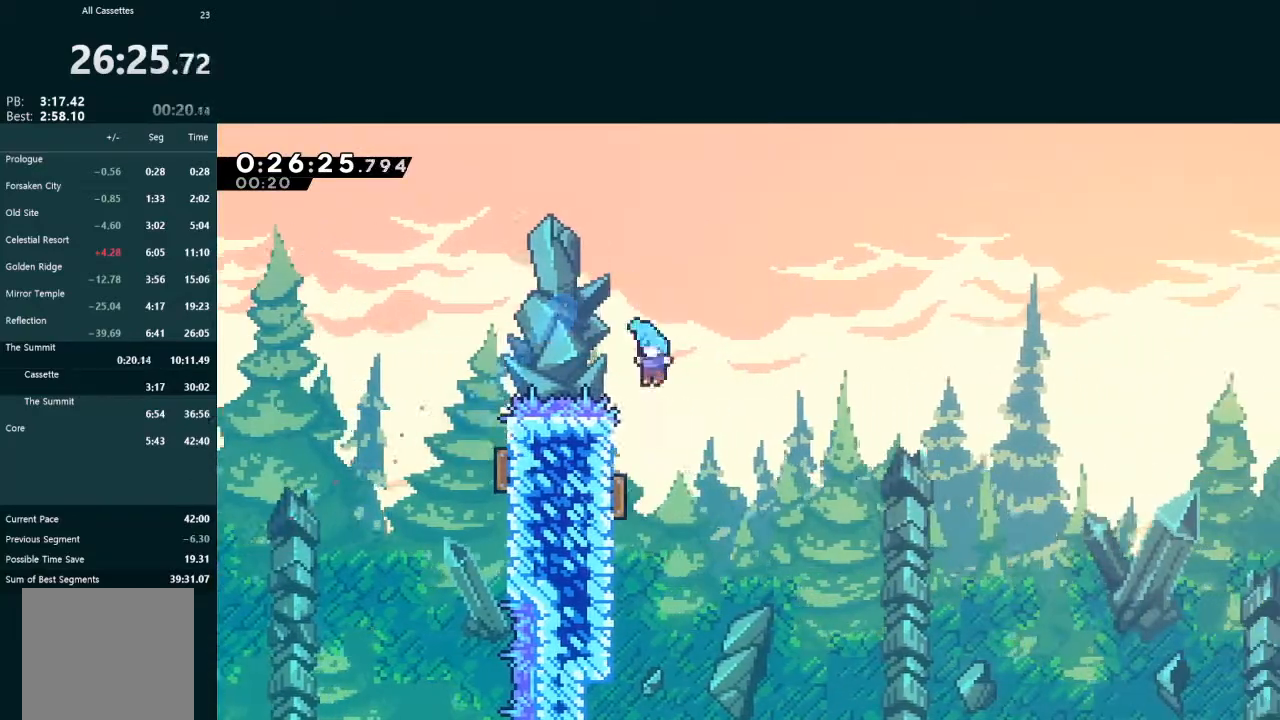
{"dt_ms": 500, "buttons": ["DPAD_RIGHT"], "left_stick": "center", "events": [[233, "DPAD_LEFT", "up"], [300, "DPAD_RIGHT", "down"]]}
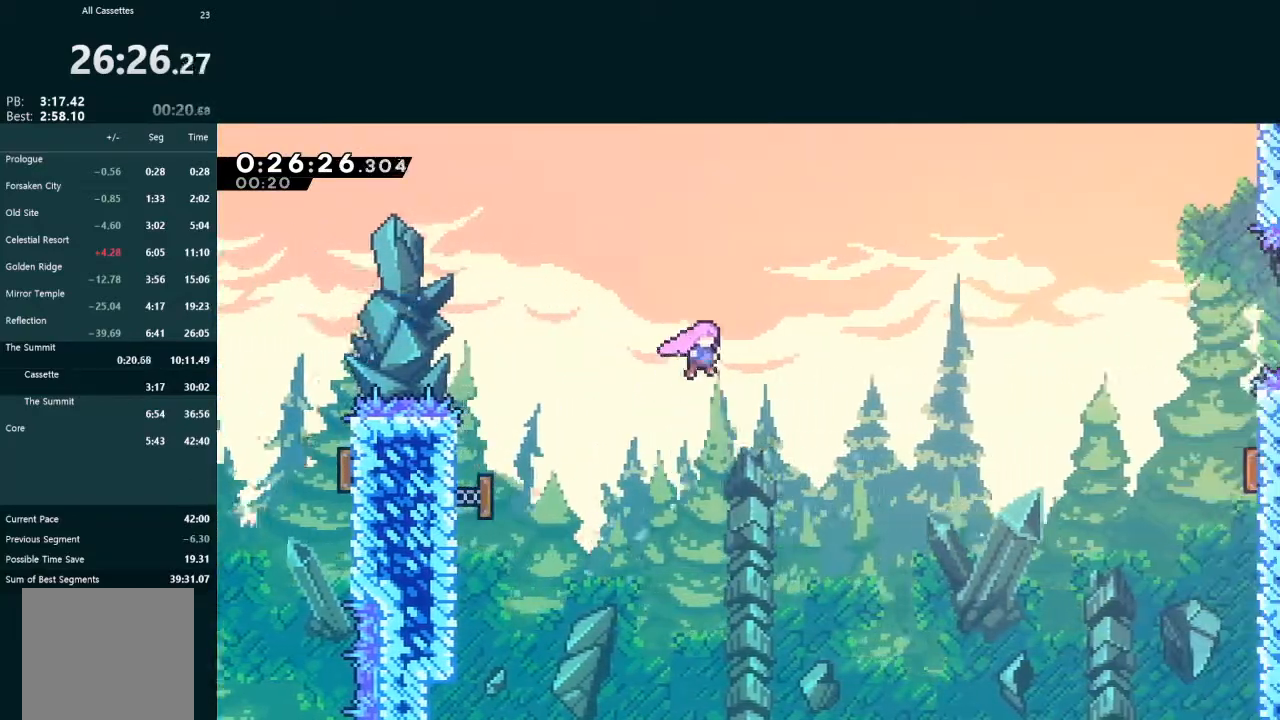
{"dt_ms": 500, "buttons": ["DPAD_RIGHT"], "left_stick": "center", "events": [[233, "X", "down"], [367, "X", "up"]]}
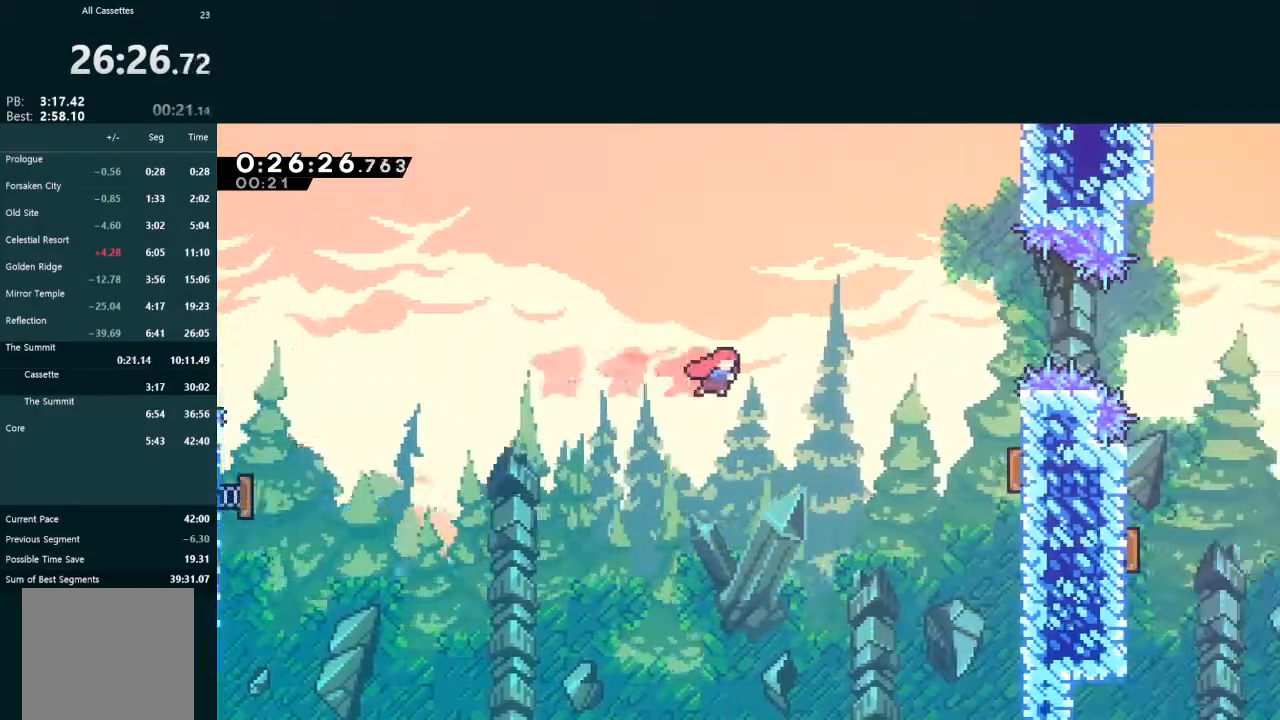
{"dt_ms": 500, "buttons": ["X", "DPAD_UP", "DPAD_RIGHT"], "left_stick": "center", "events": [[133, "X", "down"], [333, "DPAD_UP", "down"]]}
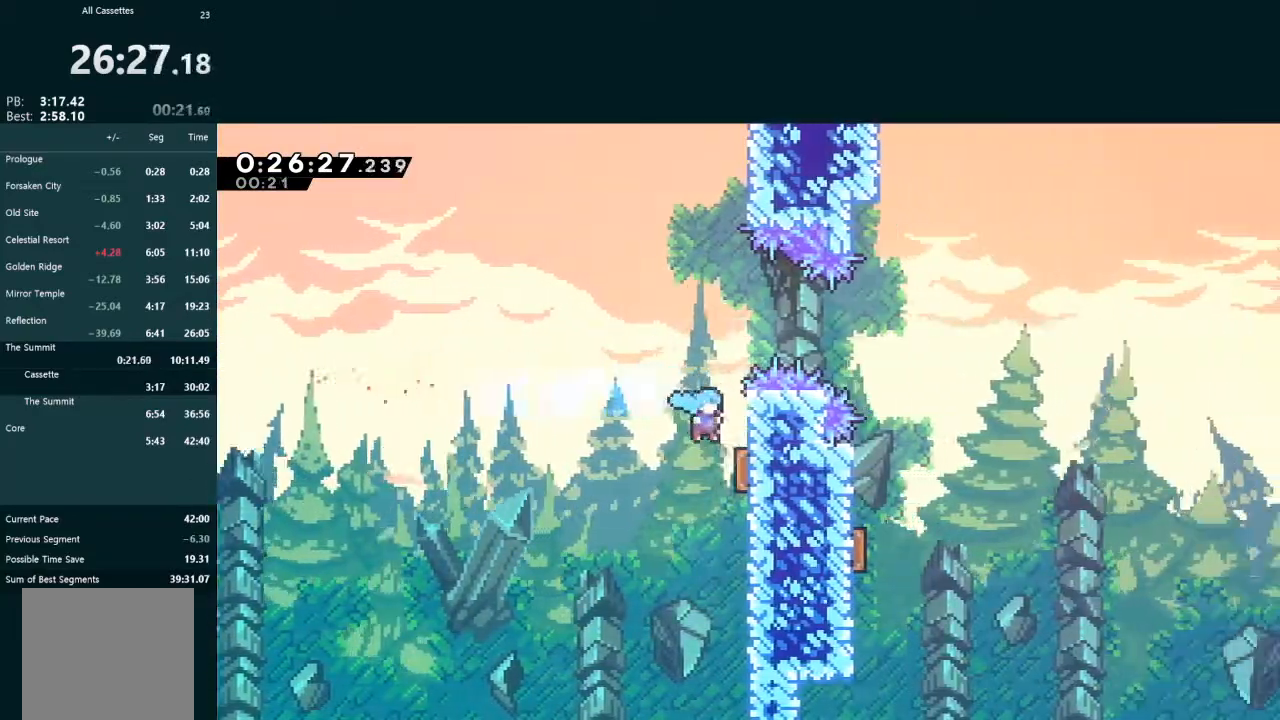
{"dt_ms": 500, "buttons": ["DPAD_UP", "DPAD_RIGHT"], "left_stick": "center", "events": [[67, "X", "up"], [133, "X", "down"], [233, "X", "up"]]}
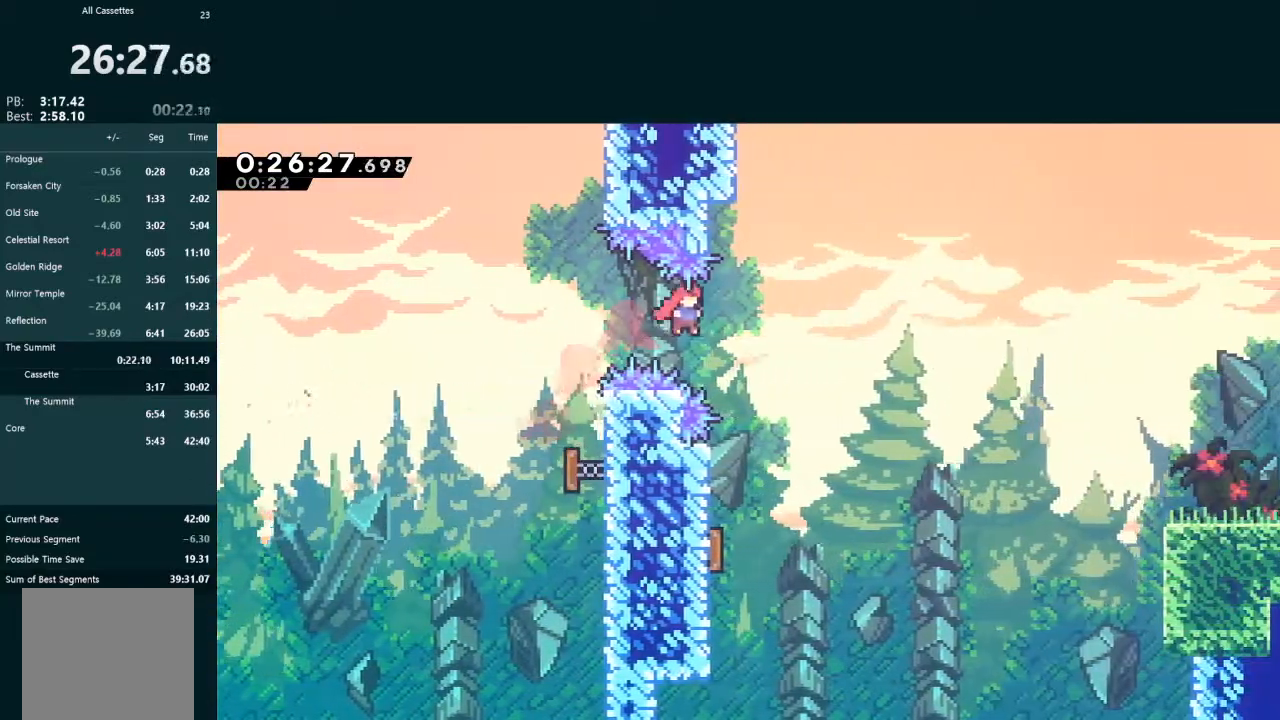
{"dt_ms": 1000, "buttons": ["DPAD_RIGHT"], "left_stick": "center"}
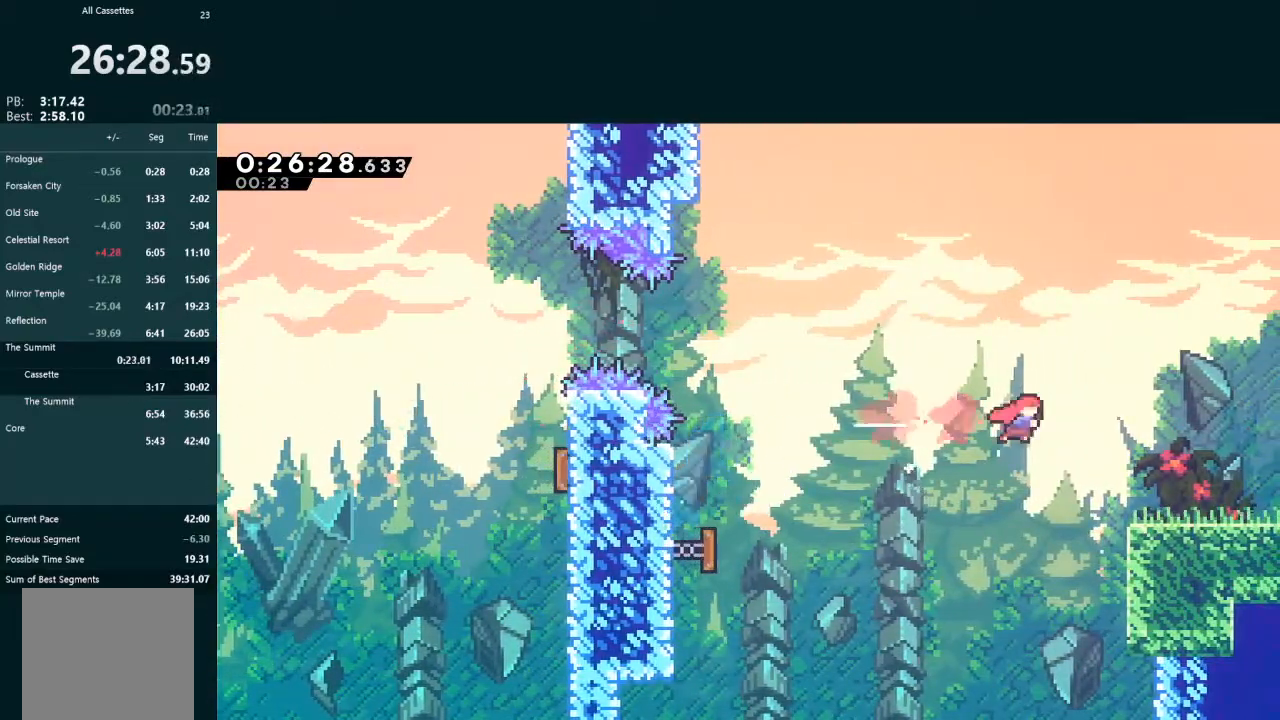
{"dt_ms": 500, "buttons": ["DPAD_RIGHT"], "left_stick": "center", "events": [[67, "DPAD_DOWN", "down"], [333, "X", "down"], [400, "A", "down"], [400, "X", "up"], [433, "A", "up"], [500, "DPAD_DOWN", "up"]]}
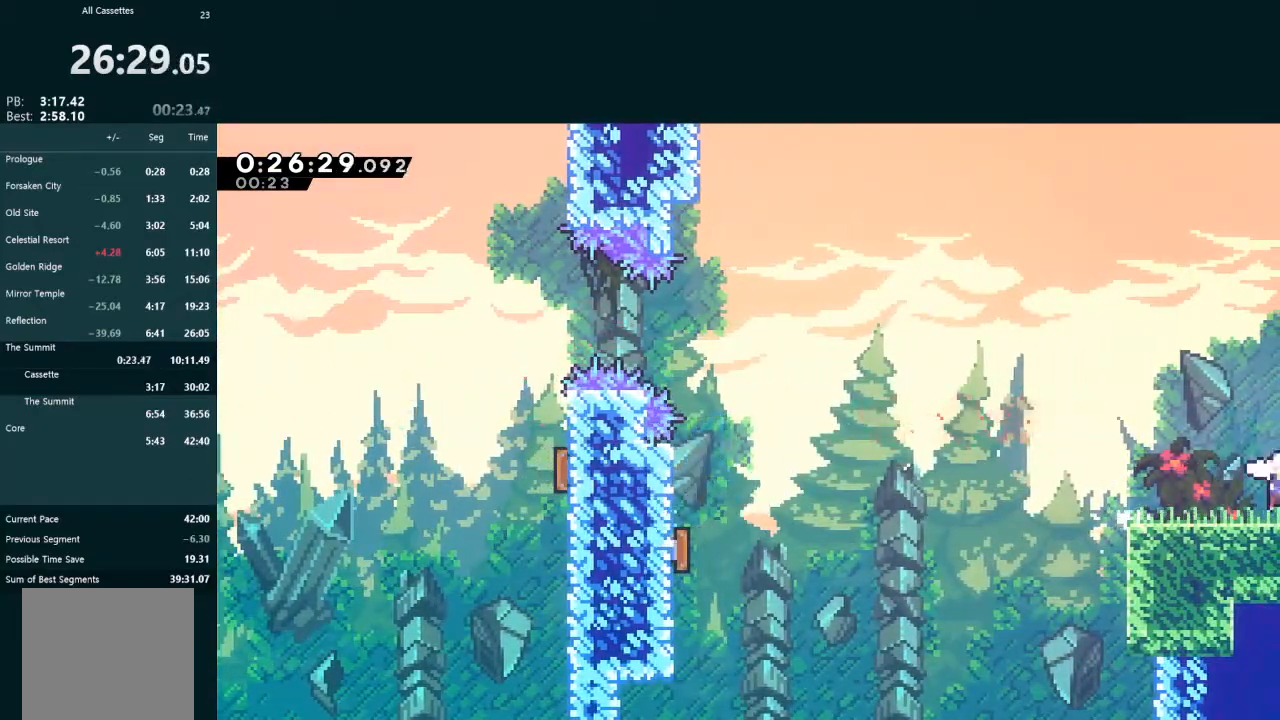
{"dt_ms": 500, "buttons": ["DPAD_DOWN", "DPAD_RIGHT"], "left_stick": "center", "events": [[33, "DPAD_RIGHT", "up"], [100, "DPAD_RIGHT", "down"], [133, "DPAD_DOWN", "down"]]}
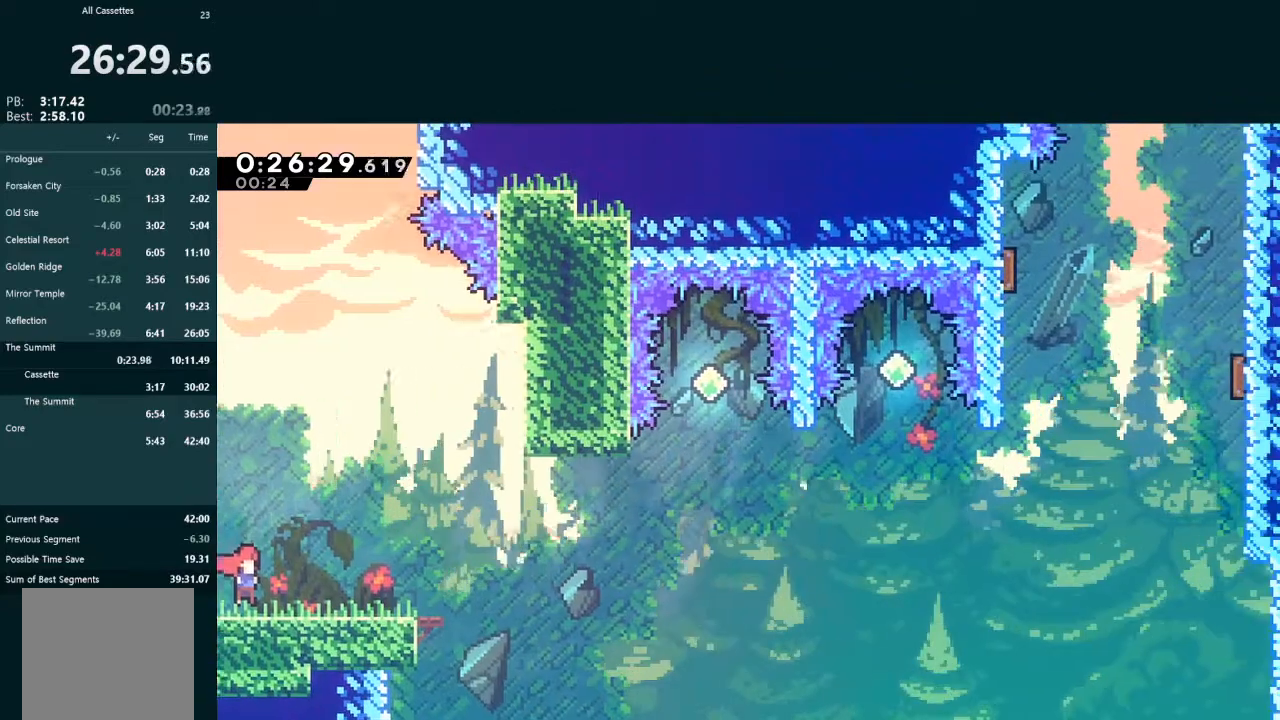
{"dt_ms": 500, "buttons": ["A", "DPAD_DOWN", "DPAD_RIGHT"], "left_stick": "center", "events": [[267, "X", "down"], [367, "X", "up"], [433, "A", "down"]]}
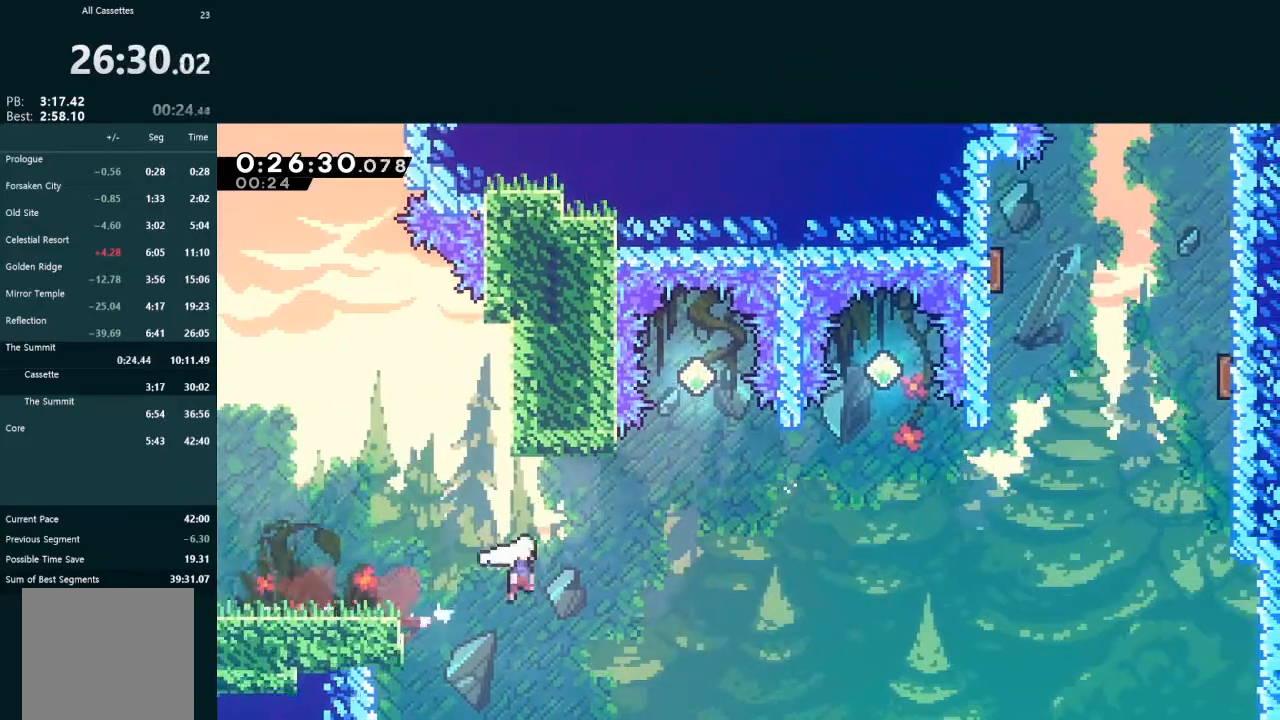
{"dt_ms": 500, "buttons": ["X", "L2", "DPAD_UP", "DPAD_RIGHT"], "left_stick": "center", "events": [[267, "DPAD_DOWN", "up"], [300, "A", "up"], [300, "DPAD_UP", "down"], [300, "L2", "down"], [400, "X", "down"]]}
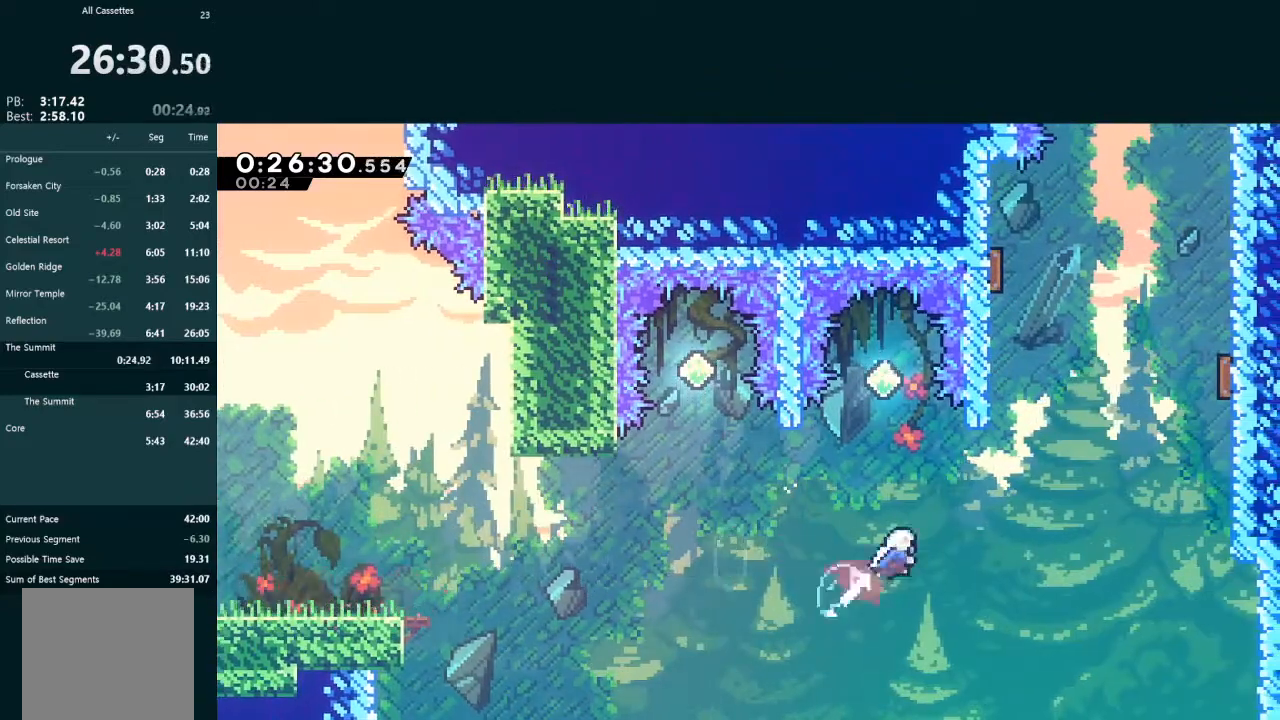
{"dt_ms": 500, "buttons": ["L2", "DPAD_LEFT"], "left_stick": "center", "events": [[200, "DPAD_RIGHT", "up"], [200, "X", "up"], [267, "X", "down"], [433, "DPAD_LEFT", "down"], [500, "DPAD_UP", "up"], [500, "X", "up"]]}
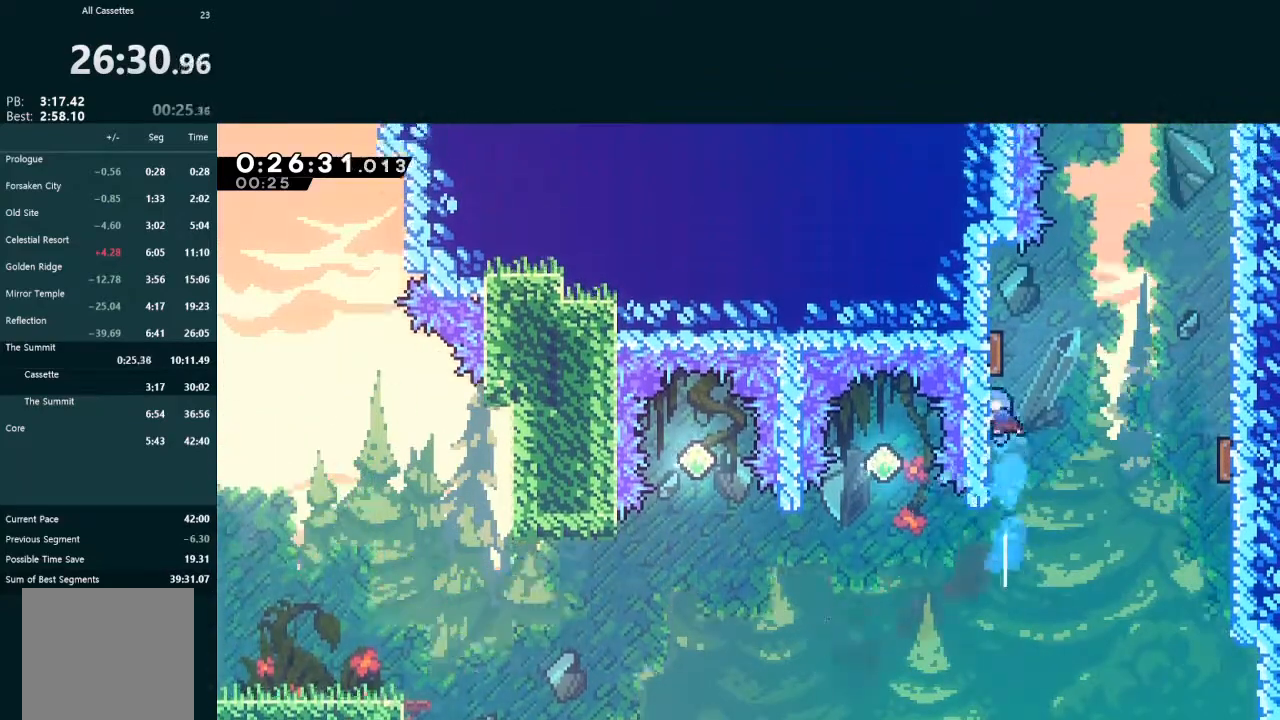
{"dt_ms": 500, "buttons": ["X", "L2", "DPAD_UP"], "left_stick": "center", "events": [[33, "DPAD_UP", "down"], [67, "A", "down"], [100, "DPAD_LEFT", "up"], [133, "DPAD_UP", "up"], [200, "DPAD_UP", "down"], [367, "A", "up"], [433, "X", "down"]]}
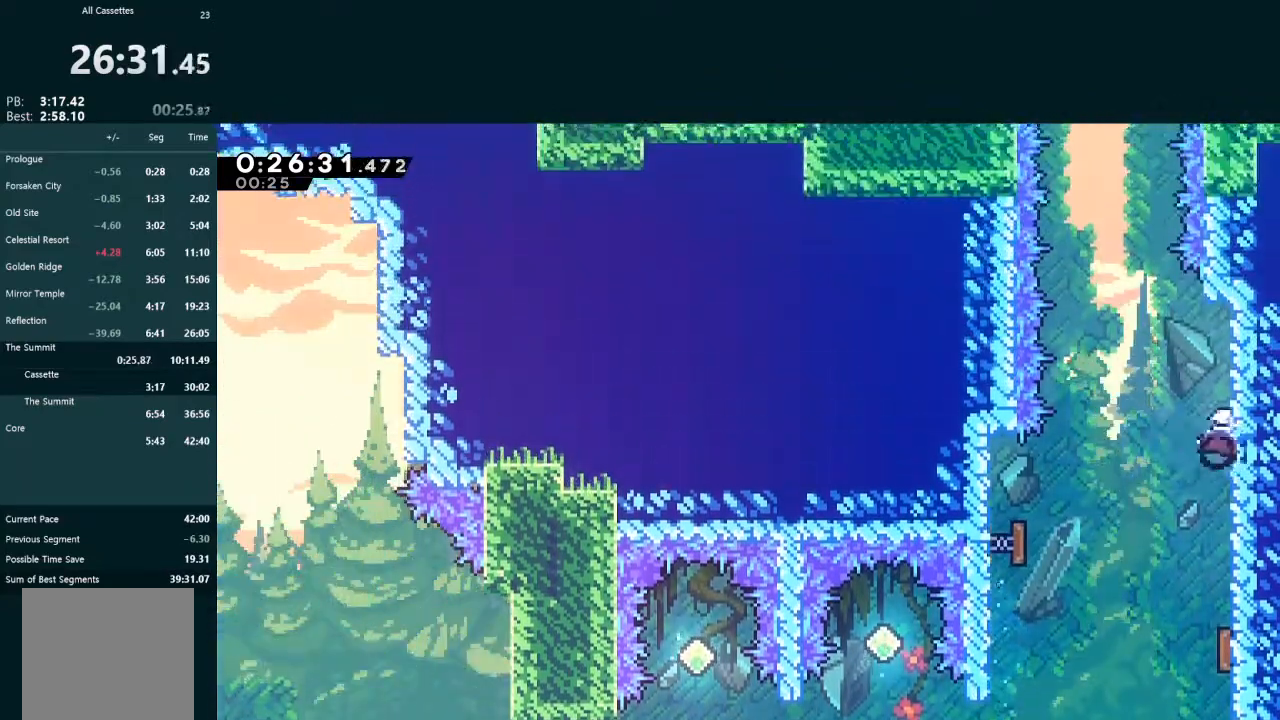
{"dt_ms": 500, "buttons": ["X", "L2", "DPAD_UP"], "left_stick": "center", "events": [[133, "X", "up"], [167, "A", "down"], [467, "A", "up"], [467, "X", "down"]]}
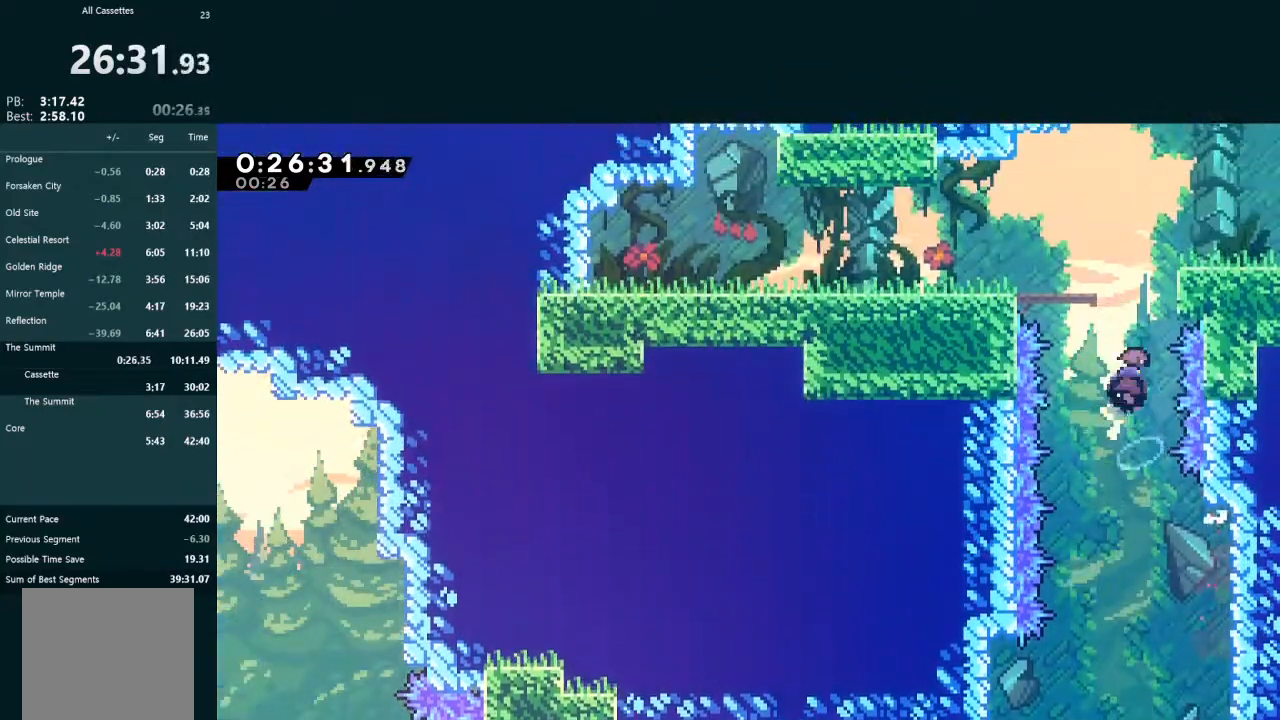
{"dt_ms": 500, "buttons": ["X", "L2", "DPAD_DOWN", "DPAD_RIGHT"], "left_stick": "center", "events": [[133, "DPAD_RIGHT", "down"], [167, "X", "up"], [200, "DPAD_UP", "up"], [233, "DPAD_DOWN", "down"], [500, "X", "down"]]}
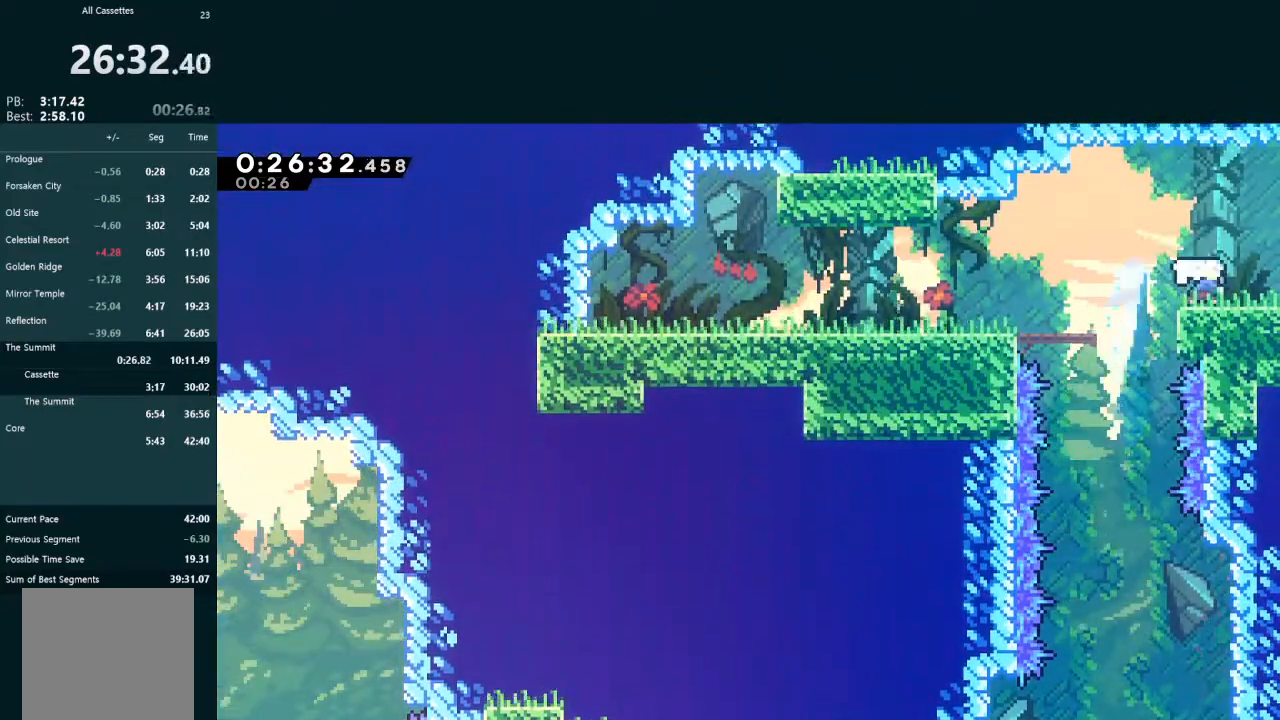
{"dt_ms": 500, "buttons": ["A", "DPAD_RIGHT"], "left_stick": "center", "events": [[100, "A", "down"], [133, "DPAD_DOWN", "up"], [133, "X", "up"], [200, "DPAD_RIGHT", "up"], [200, "L2", "up"], [233, "DPAD_RIGHT", "down"]]}
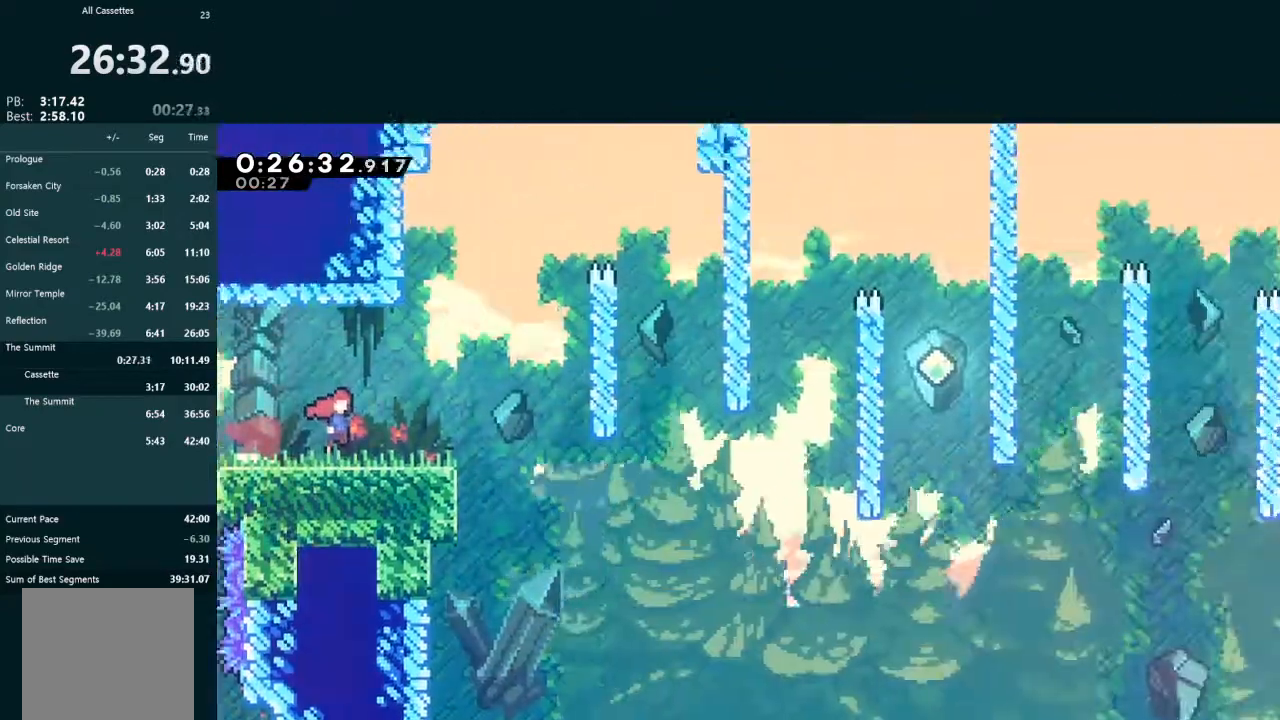
{"dt_ms": 500, "buttons": ["DPAD_RIGHT"], "left_stick": "center", "events": [[400, "A", "up"]]}
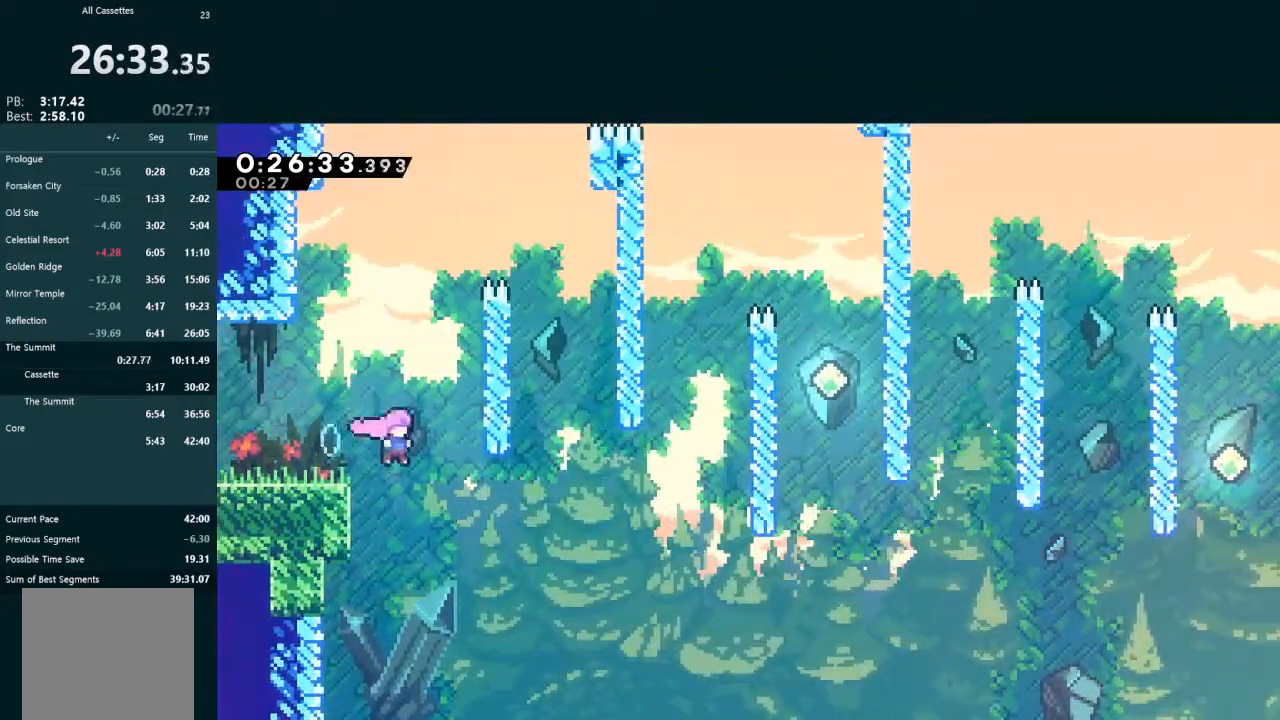
{"dt_ms": 500, "buttons": ["X", "DPAD_RIGHT"], "left_stick": "center", "events": [[267, "X", "down"]]}
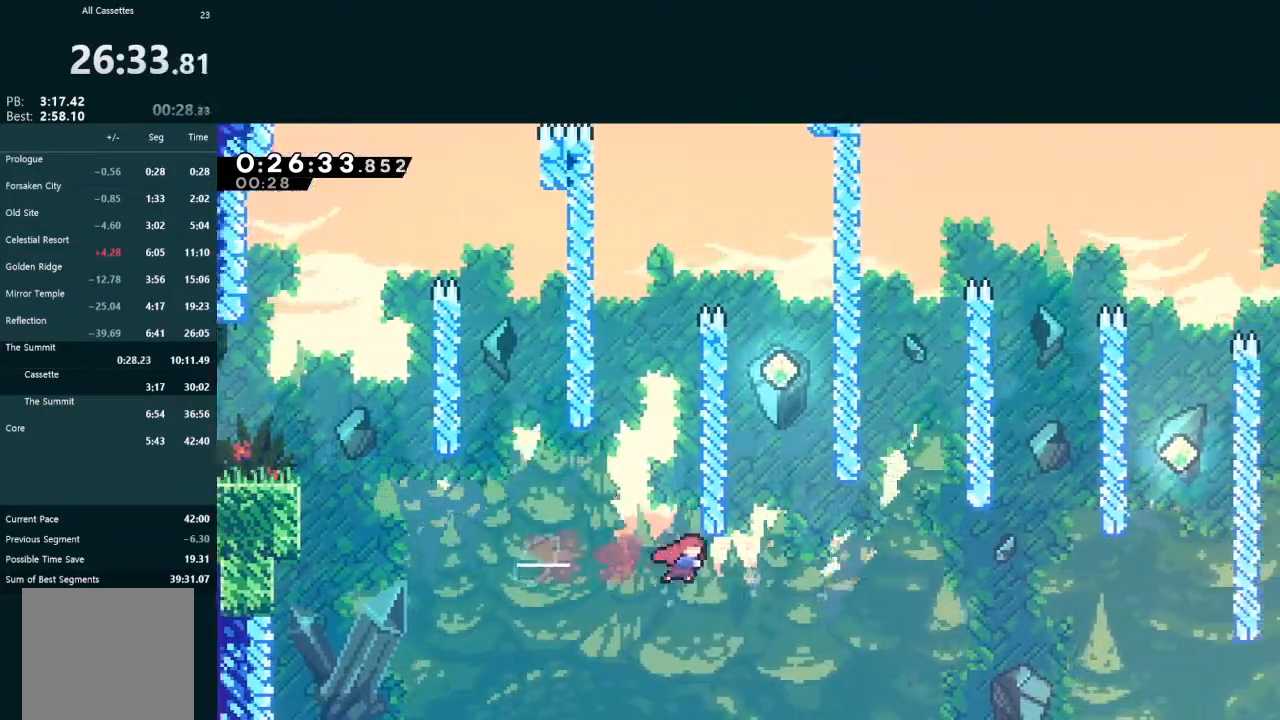
{"dt_ms": 500, "buttons": ["A", "L2", "R1", "DPAD_UP", "DPAD_RIGHT"], "left_stick": "center", "events": [[33, "X", "up"], [100, "DPAD_RIGHT", "up"], [100, "DPAD_UP", "down"], [100, "L2", "down"], [167, "X", "down"], [300, "DPAD_LEFT", "down"], [333, "X", "up"], [400, "A", "down"], [400, "DPAD_UP", "up"], [467, "DPAD_LEFT", "up"], [467, "DPAD_UP", "down"], [467, "R1", "down"], [500, "DPAD_RIGHT", "down"]]}
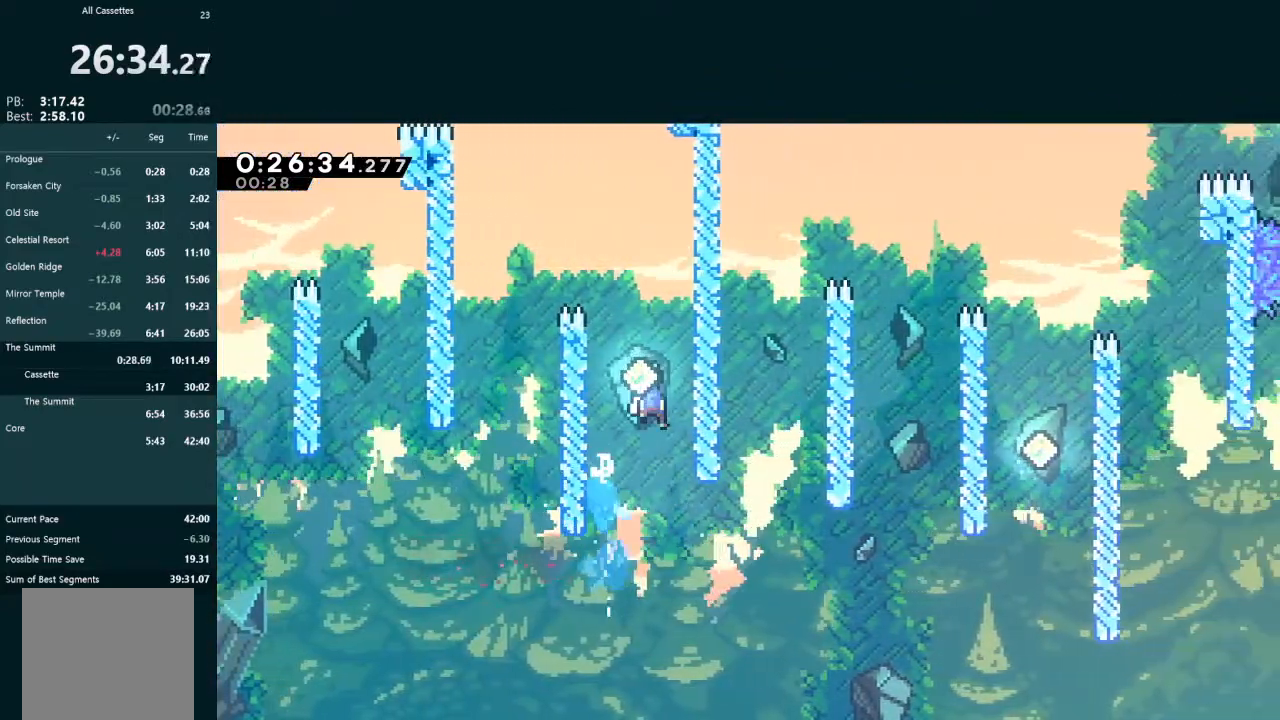
{"dt_ms": 500, "buttons": [], "left_stick": "center", "events": [[33, "A", "up"], [33, "R1", "up"], [67, "DPAD_UP", "up"], [67, "L2", "up"], [100, "DPAD_RIGHT", "up"]]}
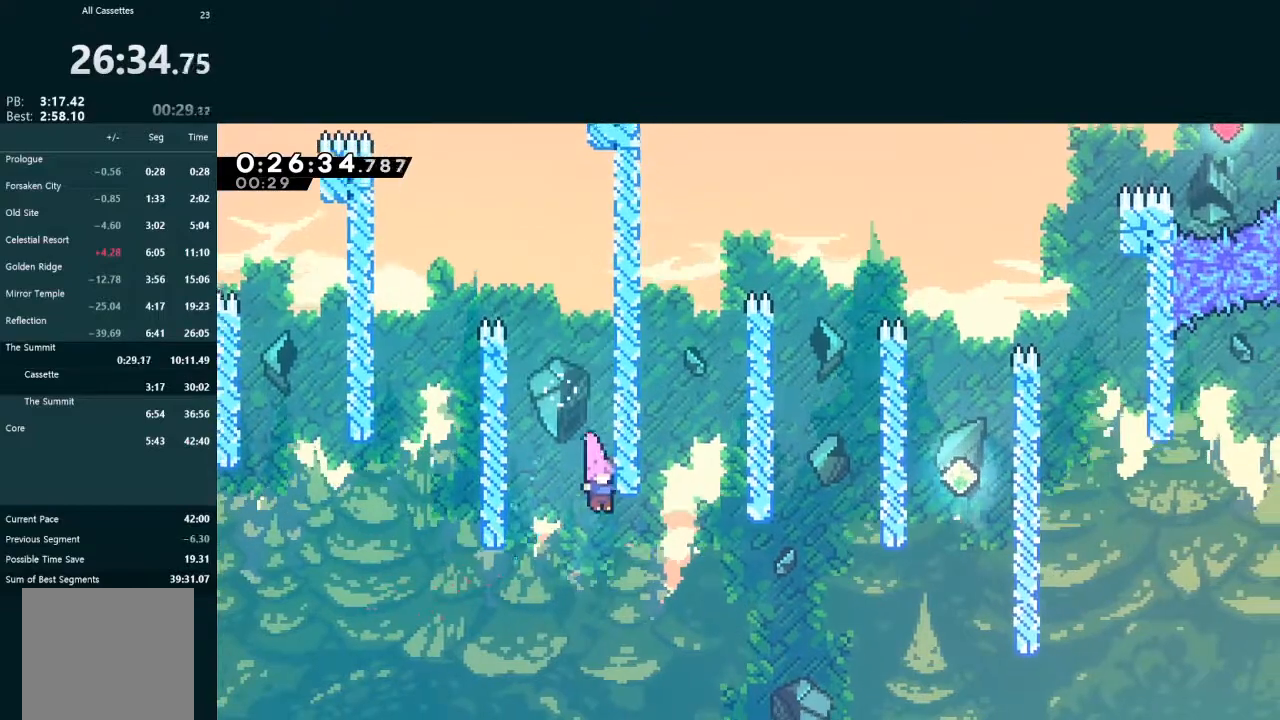
{"dt_ms": 500, "buttons": ["DPAD_RIGHT"], "left_stick": "center", "events": [[100, "DPAD_RIGHT", "down"], [133, "X", "down"], [500, "X", "up"]]}
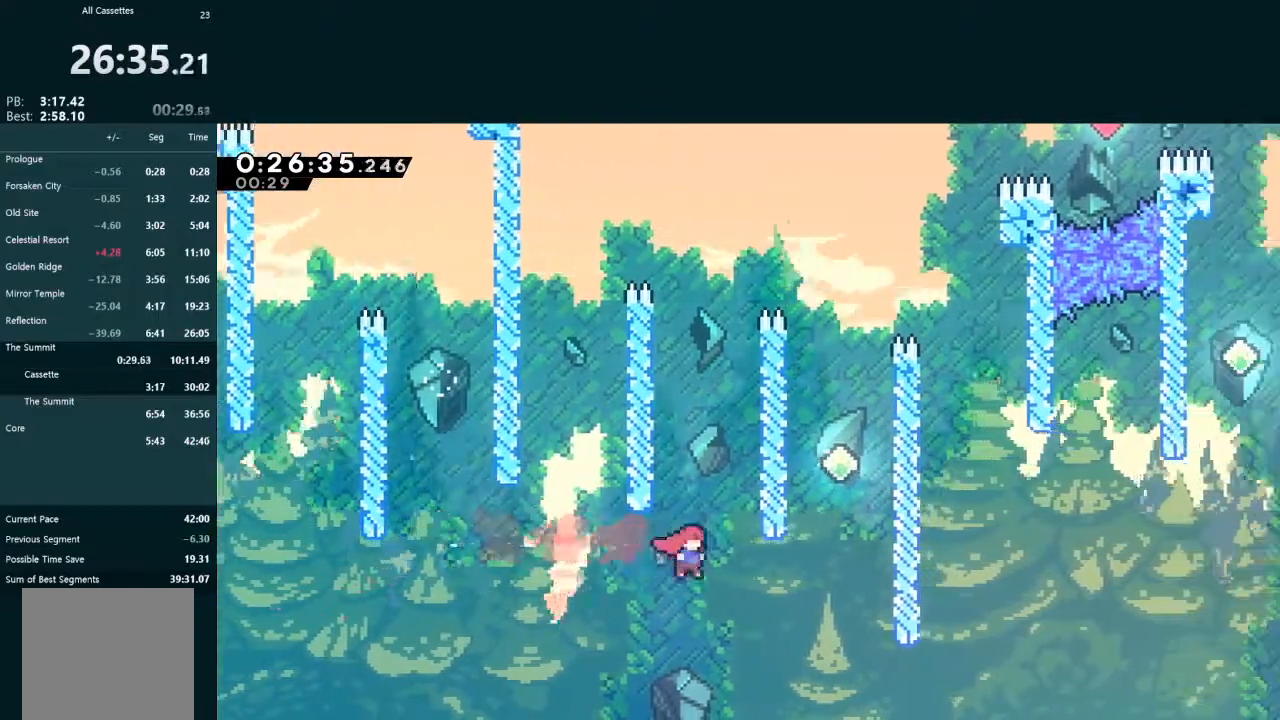
{"dt_ms": 500, "buttons": ["L2", "DPAD_UP"], "left_stick": "center", "events": [[100, "DPAD_UP", "down"], [167, "L2", "down"], [167, "X", "down"], [500, "DPAD_RIGHT", "up"], [500, "X", "up"]]}
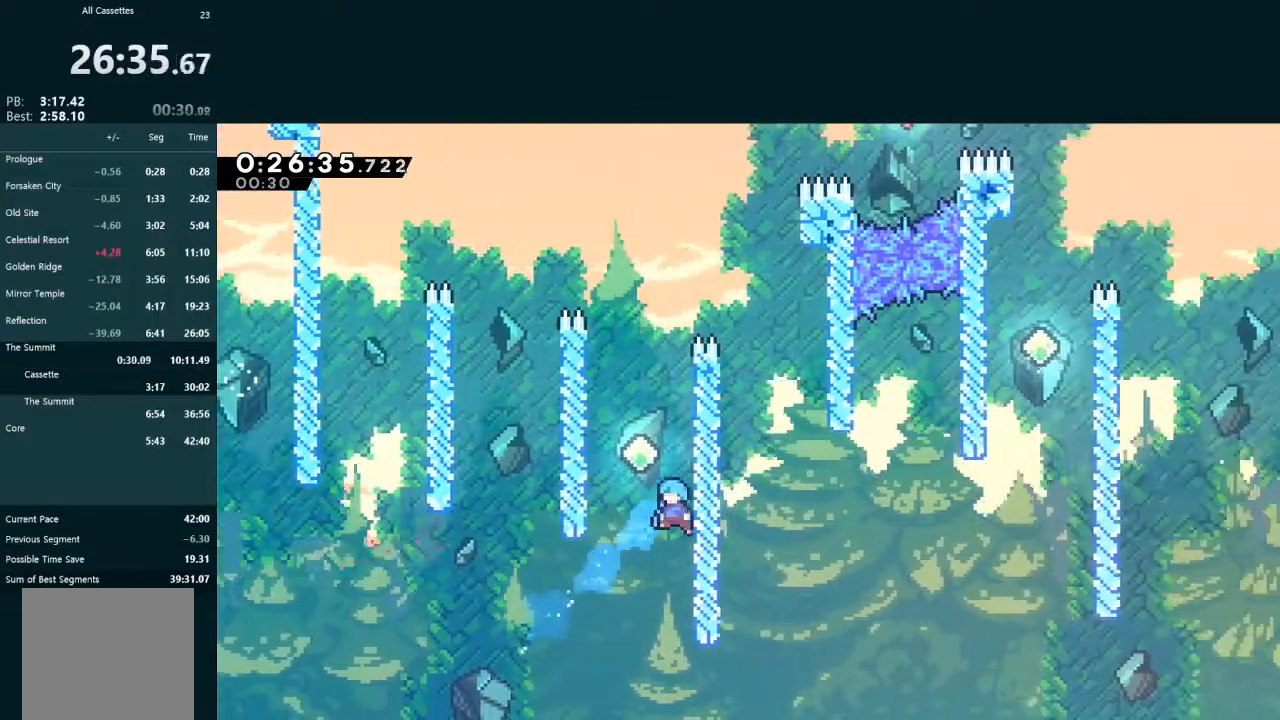
{"dt_ms": 500, "buttons": ["L2", "DPAD_LEFT"], "left_stick": "center", "events": [[33, "DPAD_LEFT", "down"], [67, "A", "down"], [267, "A", "up"], [300, "A", "down"], [467, "A", "up"], [467, "DPAD_UP", "up"]]}
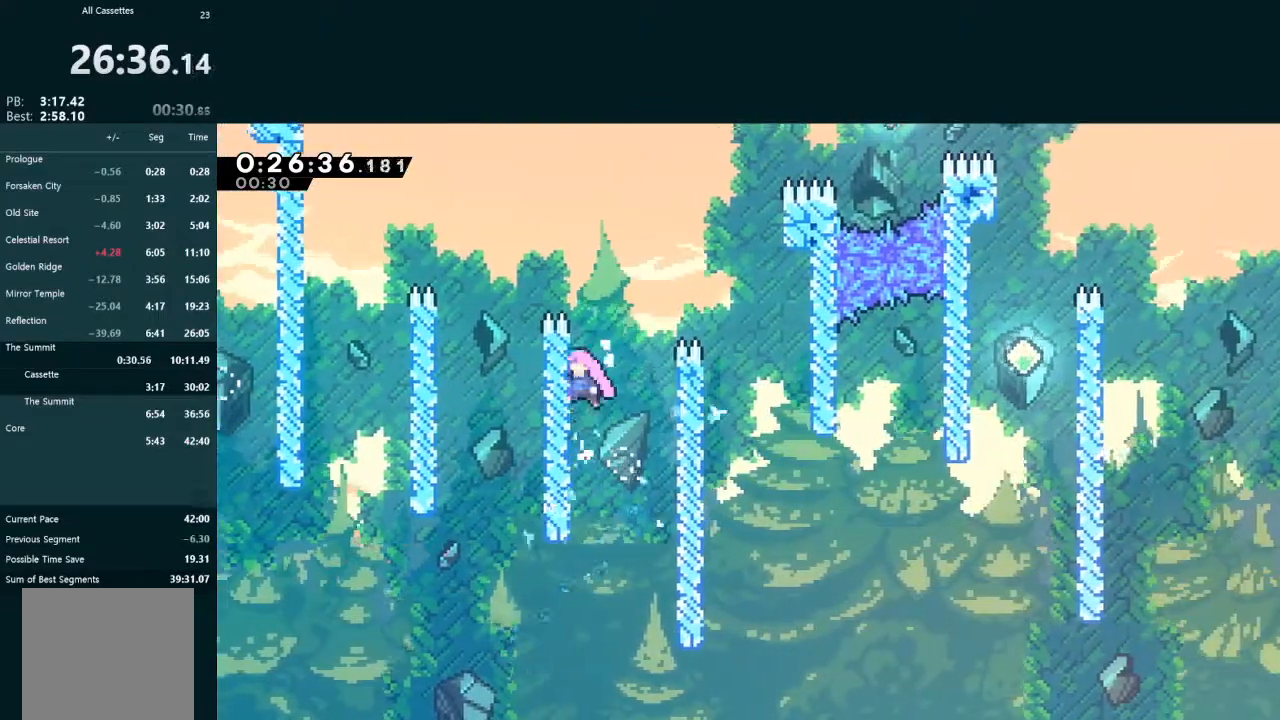
{"dt_ms": 500, "buttons": ["L2", "DPAD_RIGHT"], "left_stick": "center", "events": [[33, "DPAD_UP", "down"], [133, "A", "down"], [133, "DPAD_LEFT", "up"], [133, "DPAD_RIGHT", "down"], [233, "DPAD_UP", "up"], [400, "A", "up"]]}
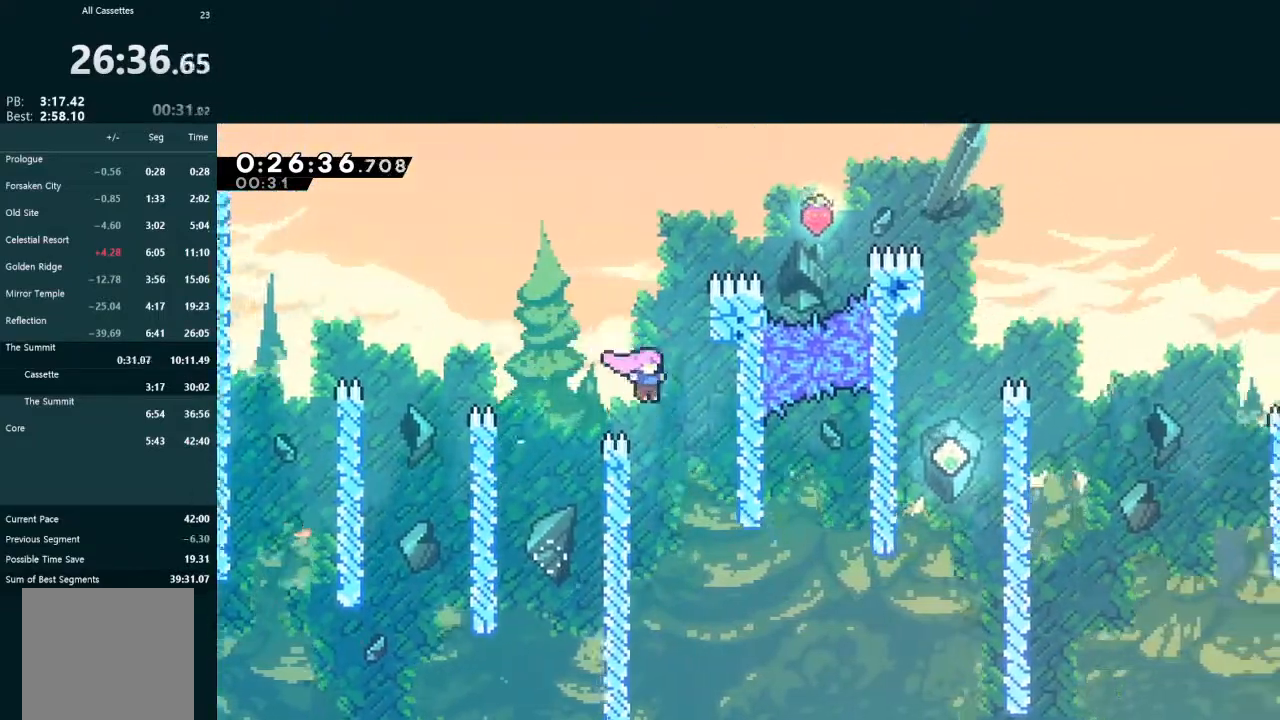
{"dt_ms": 500, "buttons": ["X", "DPAD_RIGHT"], "left_stick": "center", "events": [[67, "L2", "up"], [100, "DPAD_RIGHT", "up"], [267, "DPAD_RIGHT", "down"], [433, "X", "down"]]}
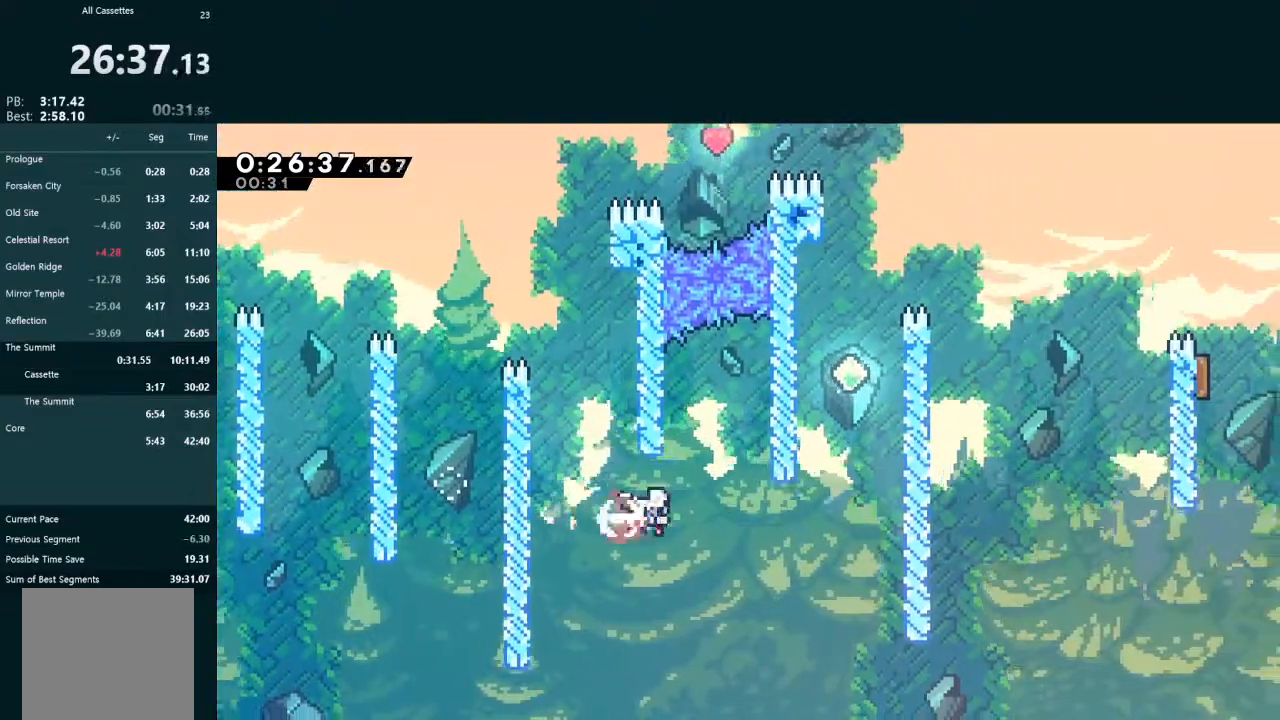
{"dt_ms": 500, "buttons": ["A", "L2", "DPAD_UP", "DPAD_RIGHT"], "left_stick": "center", "events": [[167, "X", "up"], [233, "DPAD_RIGHT", "up"], [233, "DPAD_UP", "down"], [233, "L2", "down"], [267, "X", "down"], [400, "DPAD_RIGHT", "down"], [400, "X", "up"], [467, "A", "down"]]}
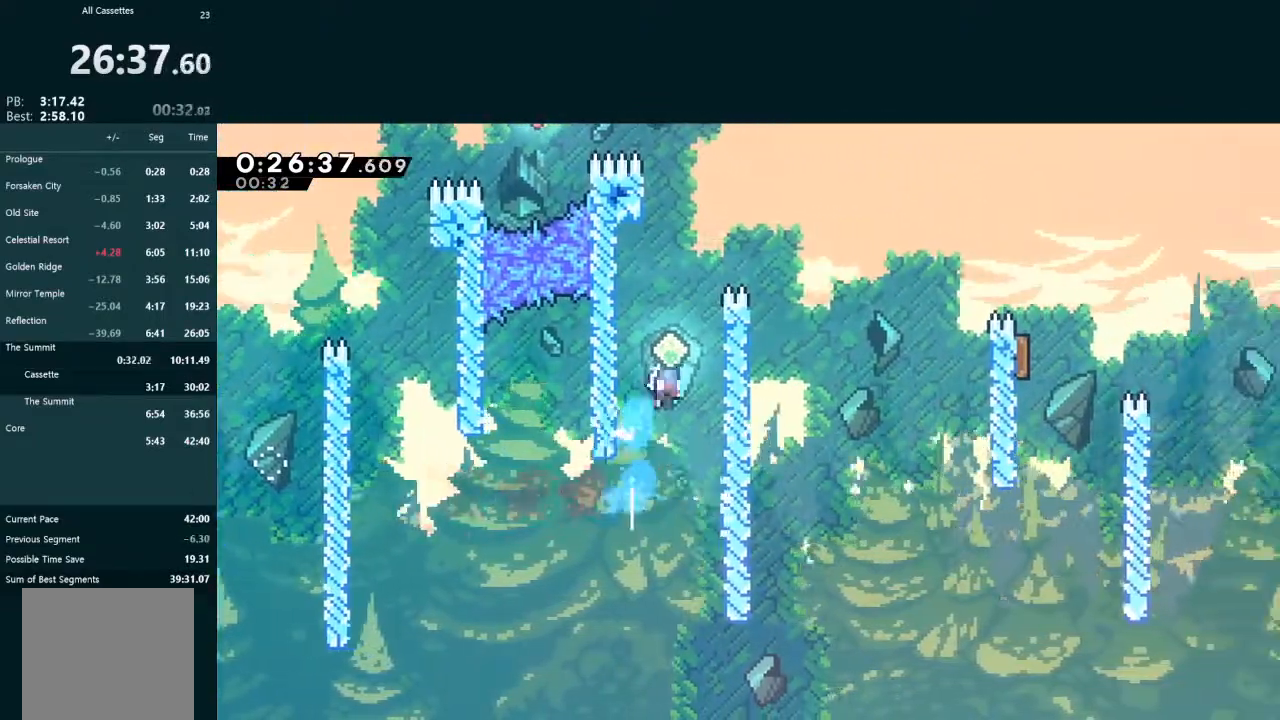
{"dt_ms": 500, "buttons": ["L2", "DPAD_RIGHT"], "left_stick": "center", "events": [[133, "A", "up"], [200, "X", "down"], [400, "X", "up"], [467, "DPAD_UP", "up"]]}